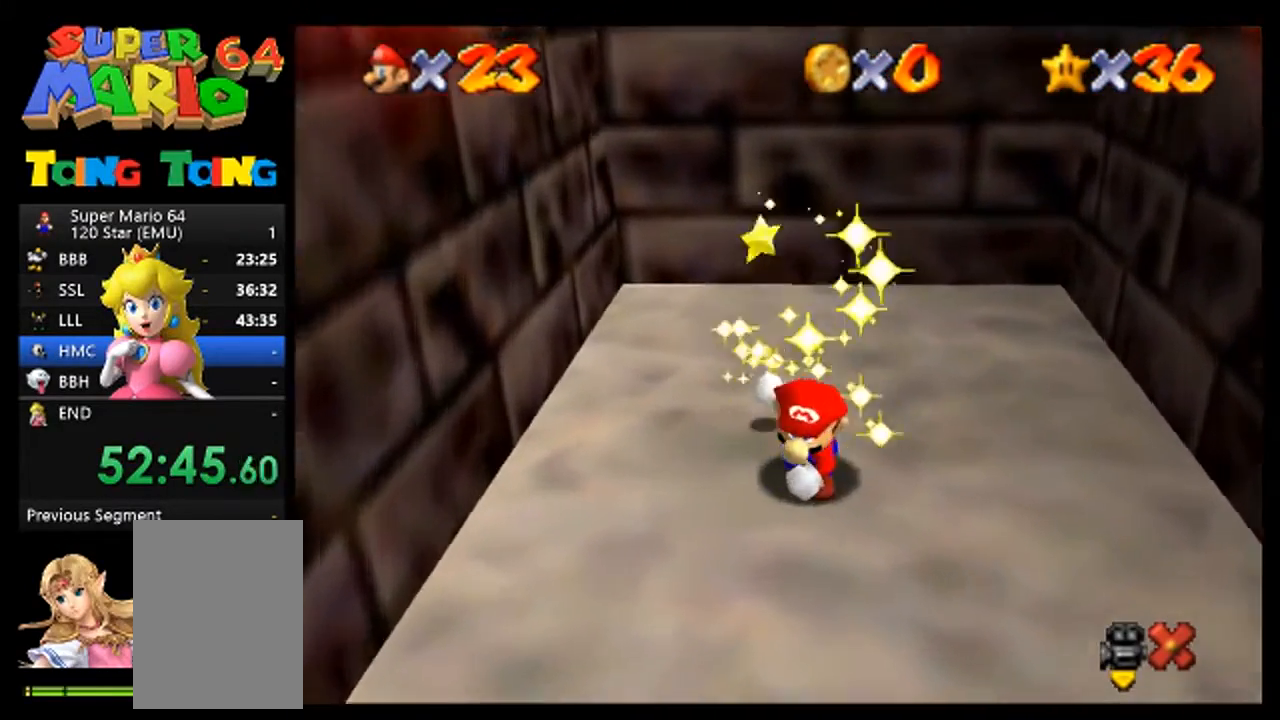
Gameplay with a controller (Nintendo layout); each line is a JSON object with the inputs held at the frame after it (dt_ms = milliseconds from this image to that frame). "events" lists button and stick changes between this image and that frame as [ms after this image, input, new state], when the widget could be followed in between. Not read: L3 R3.
{"dt_ms": 500, "buttons": [], "left_stick": "center", "events": []}
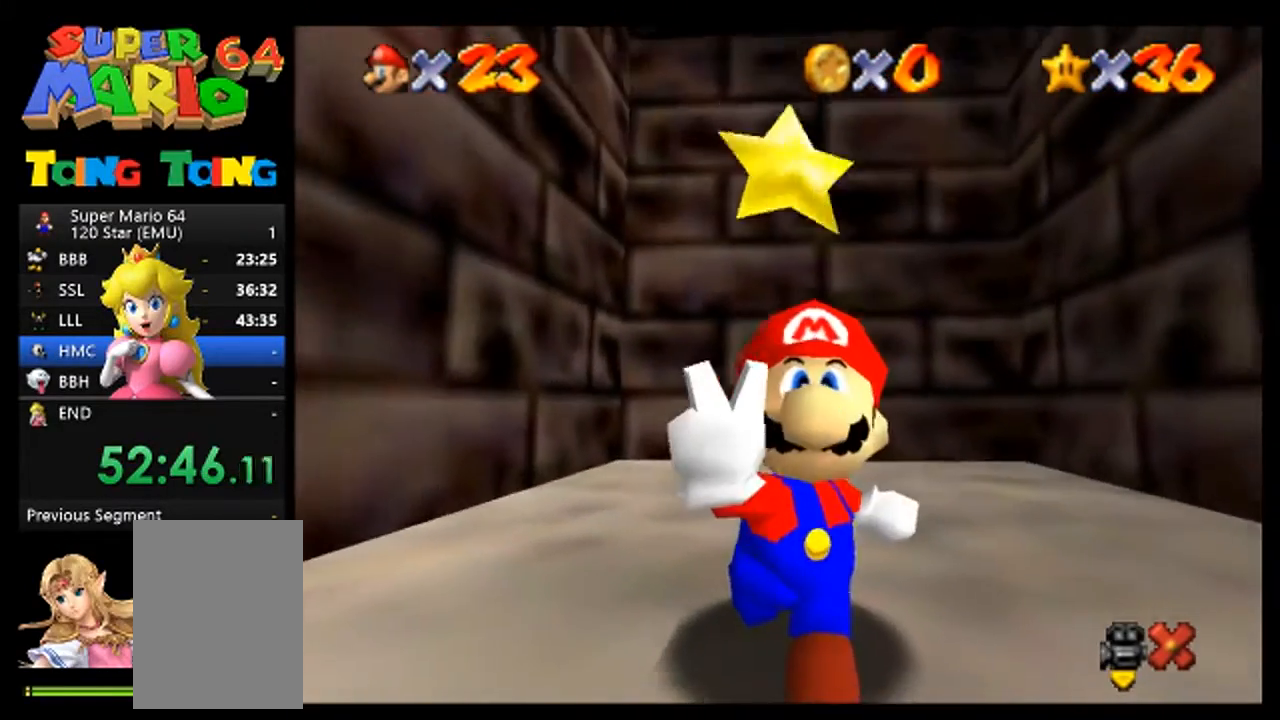
{"dt_ms": 500, "buttons": [], "left_stick": "center", "events": []}
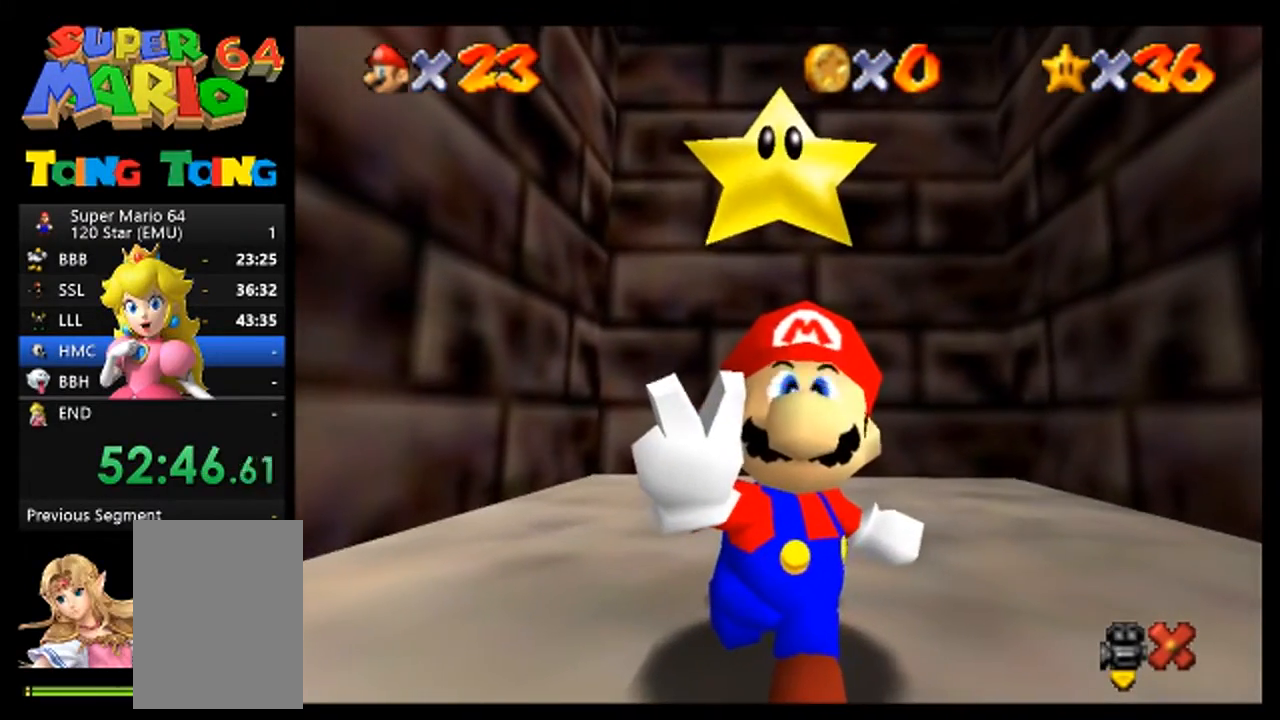
{"dt_ms": 500, "buttons": ["A"], "left_stick": "center", "events": [[67, "A", "down"], [133, "A", "up"], [267, "A", "down"], [367, "A", "up"], [500, "A", "down"]]}
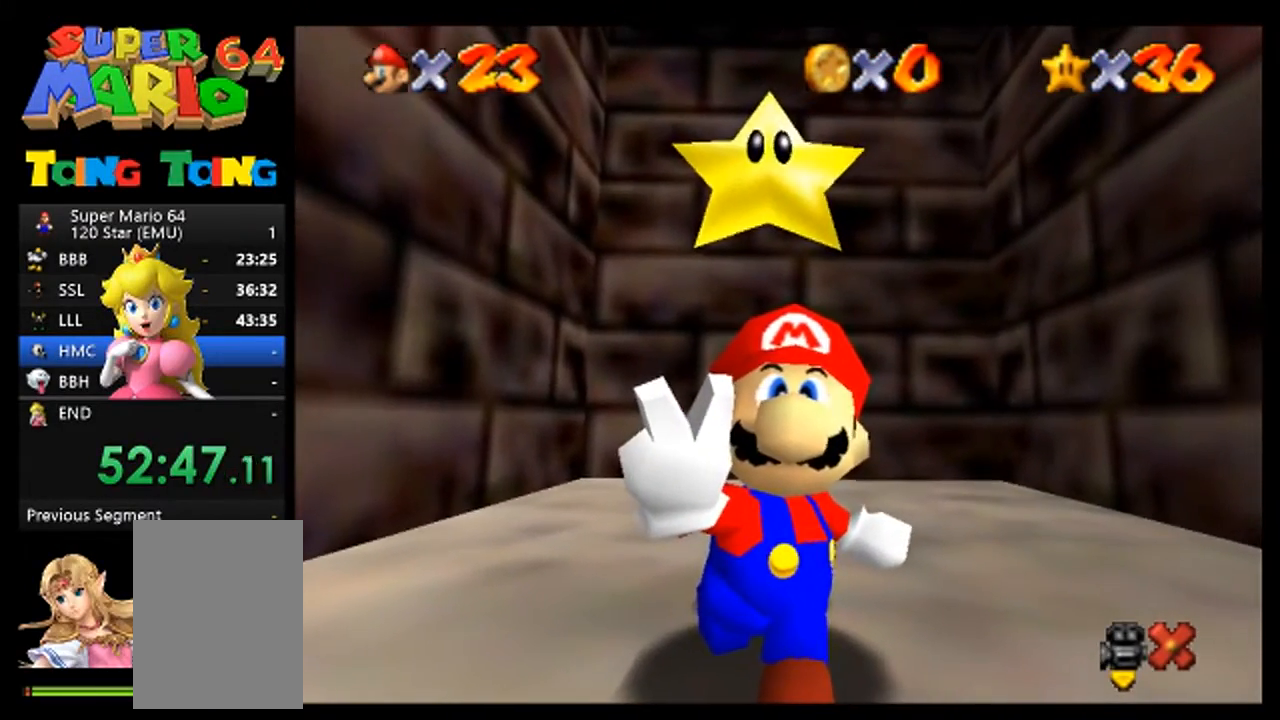
{"dt_ms": 500, "buttons": [], "left_stick": "center", "events": [[100, "A", "up"], [200, "A", "down"], [300, "A", "up"], [433, "A", "down"], [500, "A", "up"]]}
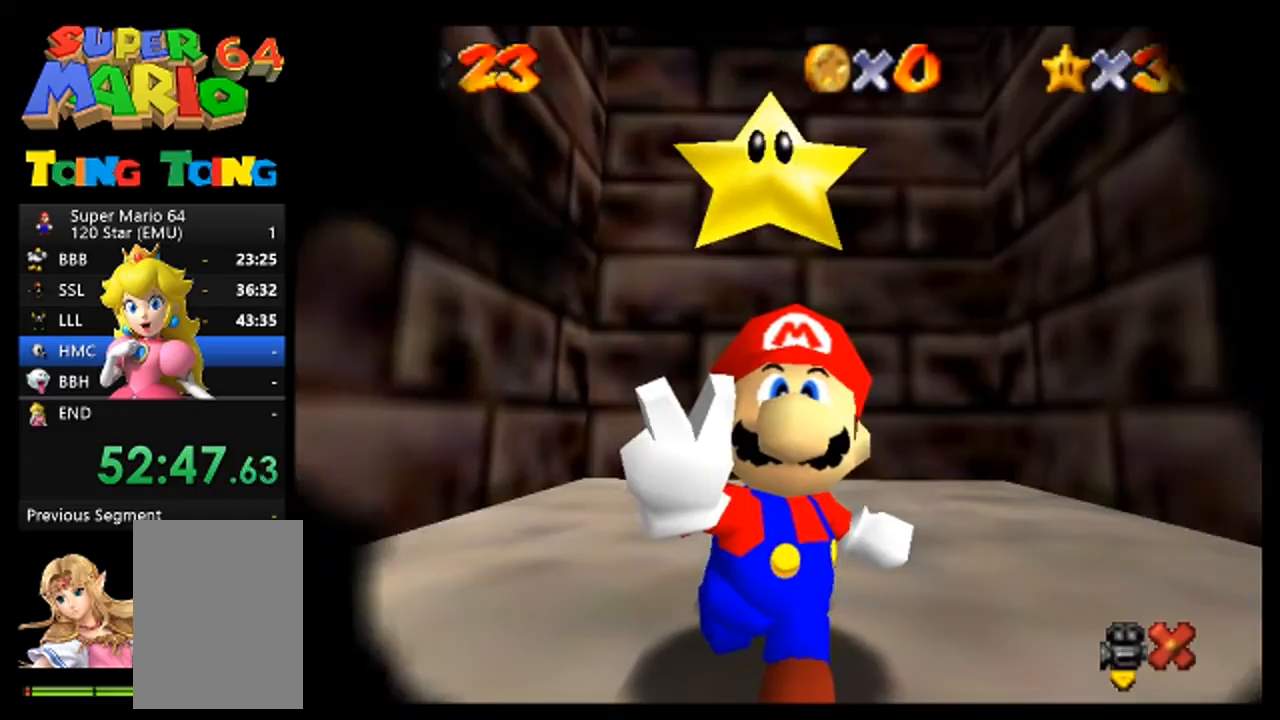
{"dt_ms": 500, "buttons": [], "left_stick": "center", "events": [[167, "A", "down"], [267, "A", "up"], [433, "A", "down"], [500, "A", "up"]]}
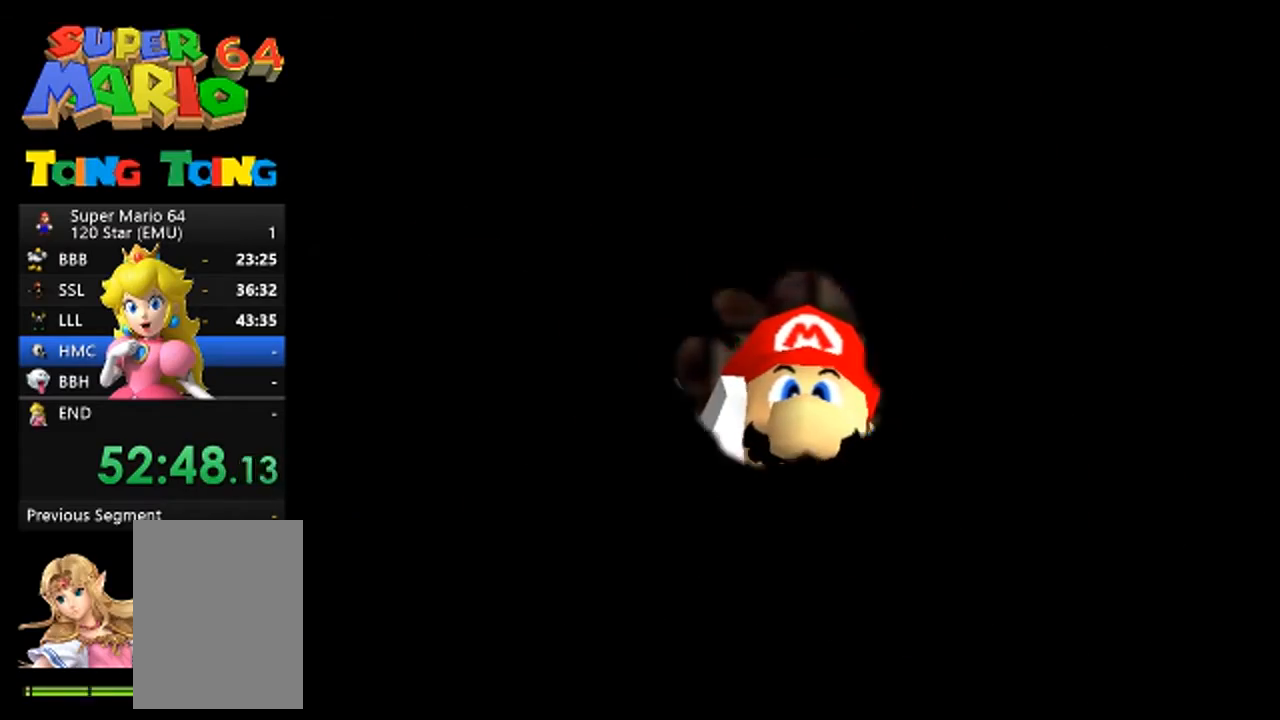
{"dt_ms": 500, "buttons": ["A"], "left_stick": "center", "events": [[133, "A", "down"]]}
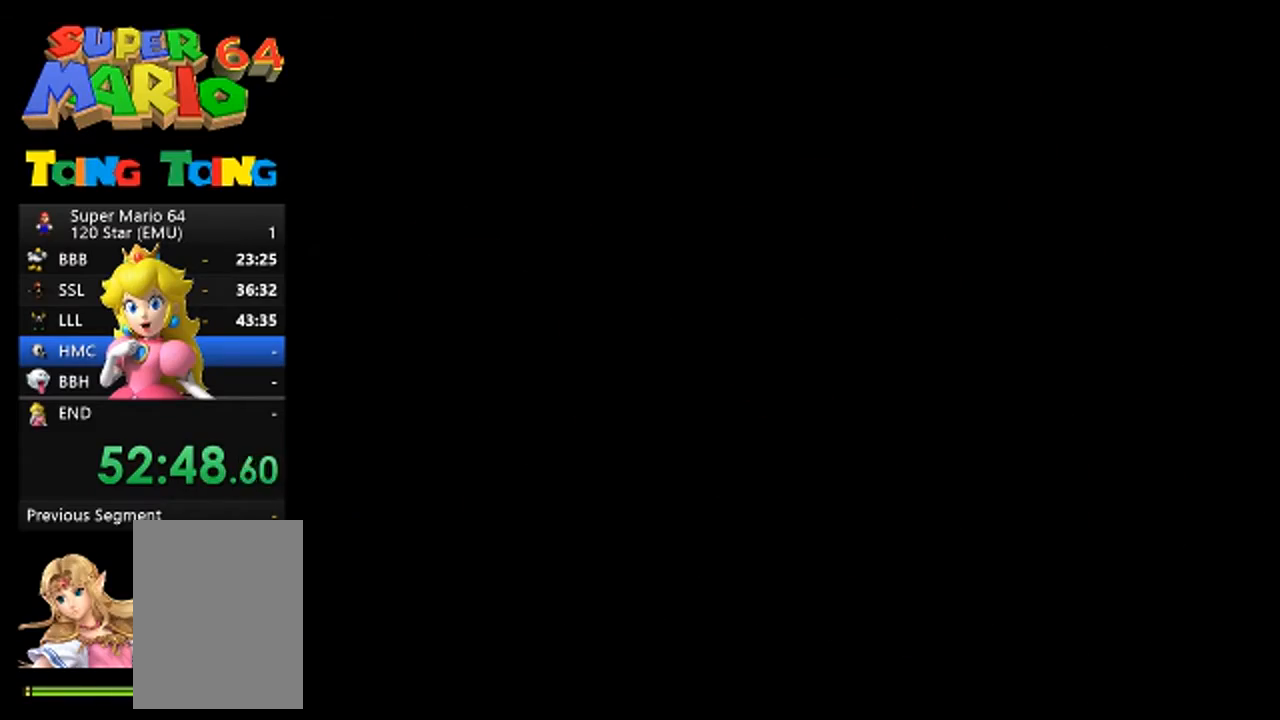
{"dt_ms": 500, "buttons": ["A"], "left_stick": "center", "events": [[367, "A", "up"], [500, "A", "down"]]}
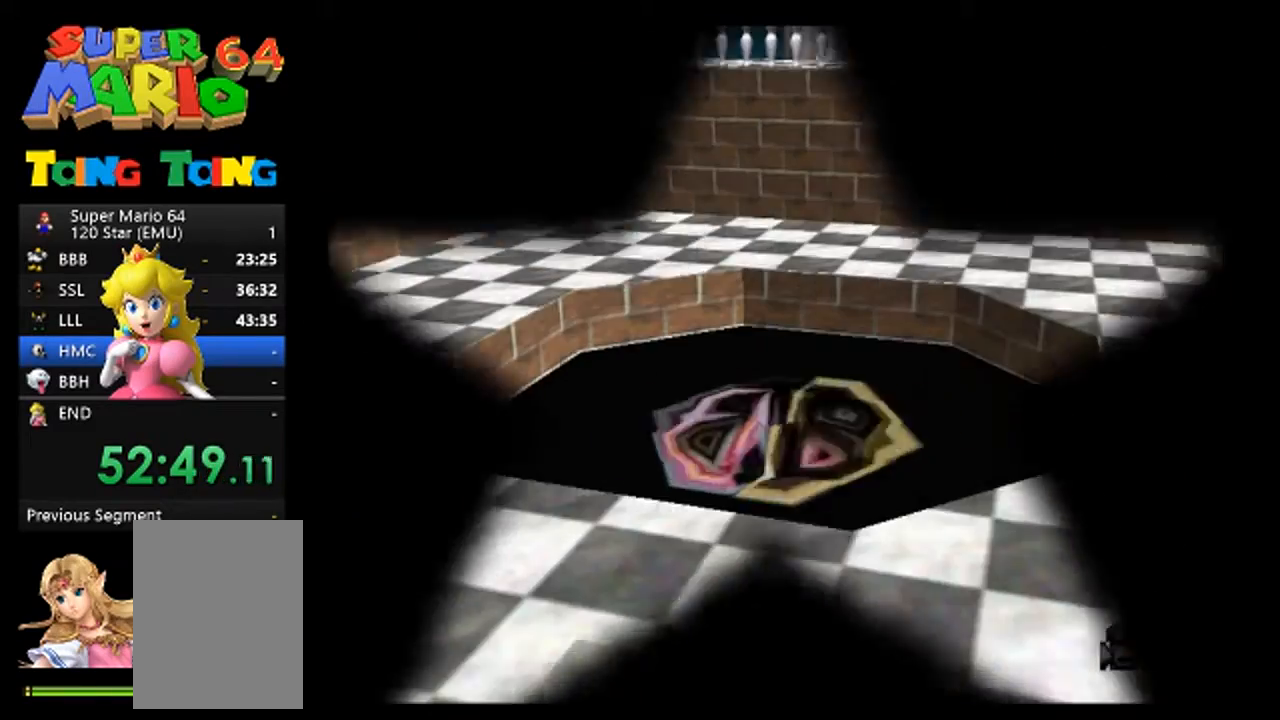
{"dt_ms": 500, "buttons": [], "left_stick": "center", "events": [[100, "A", "up"], [233, "A", "down"], [300, "A", "up"], [433, "A", "down"], [500, "A", "up"]]}
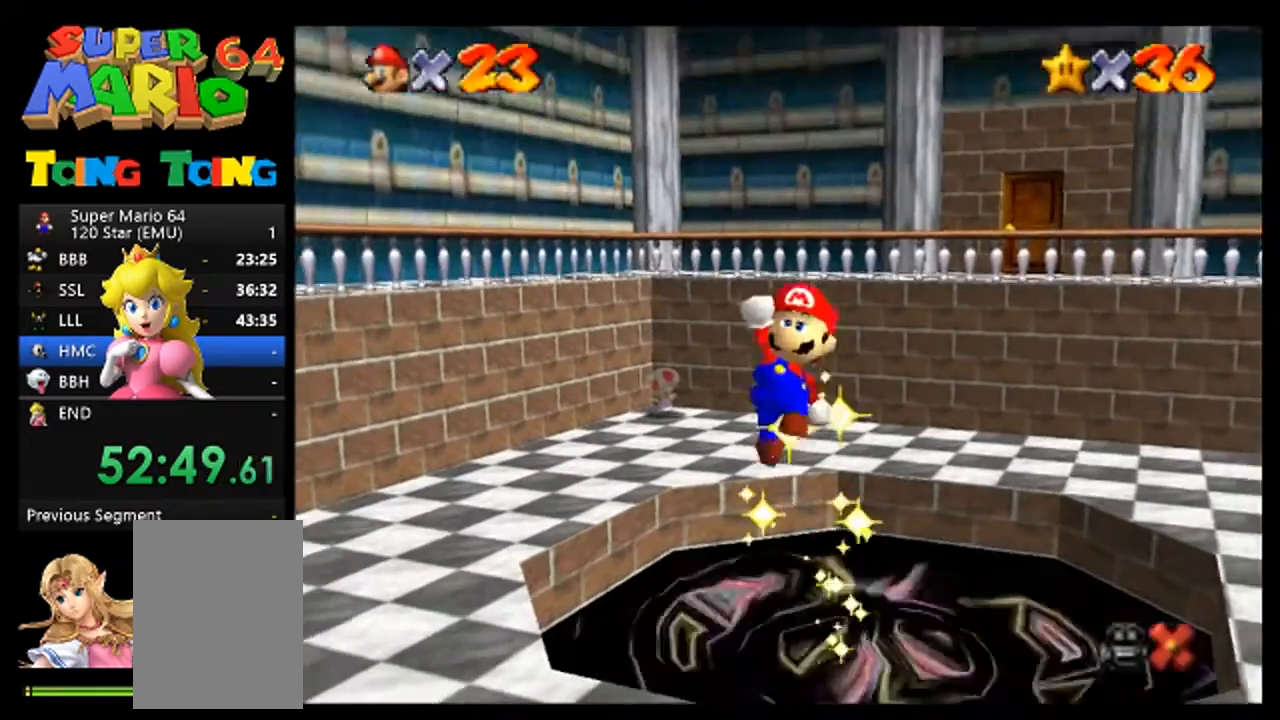
{"dt_ms": 500, "buttons": [], "left_stick": "center", "events": [[133, "A", "down"], [200, "A", "up"], [333, "A", "down"], [367, "A", "up"]]}
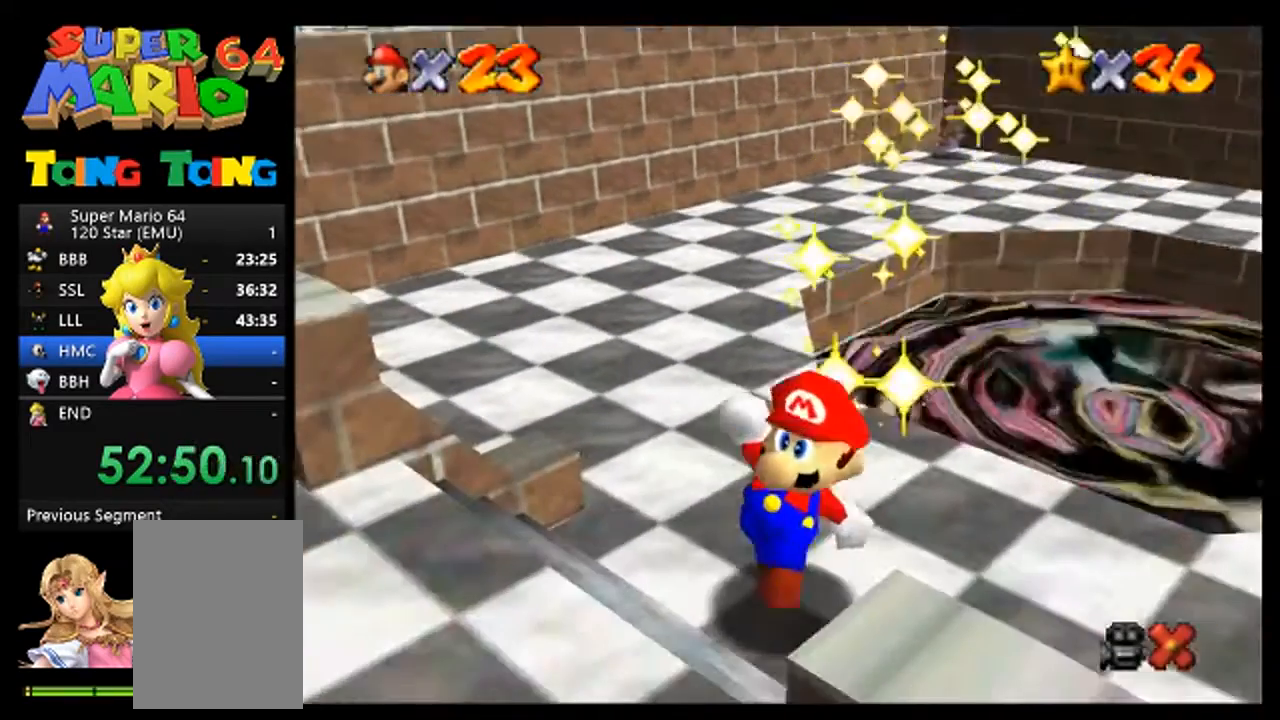
{"dt_ms": 500, "buttons": [], "left_stick": "center", "events": [[33, "A", "down"], [67, "A", "up"], [200, "A", "down"], [300, "A", "up"], [433, "A", "down"], [500, "A", "up"]]}
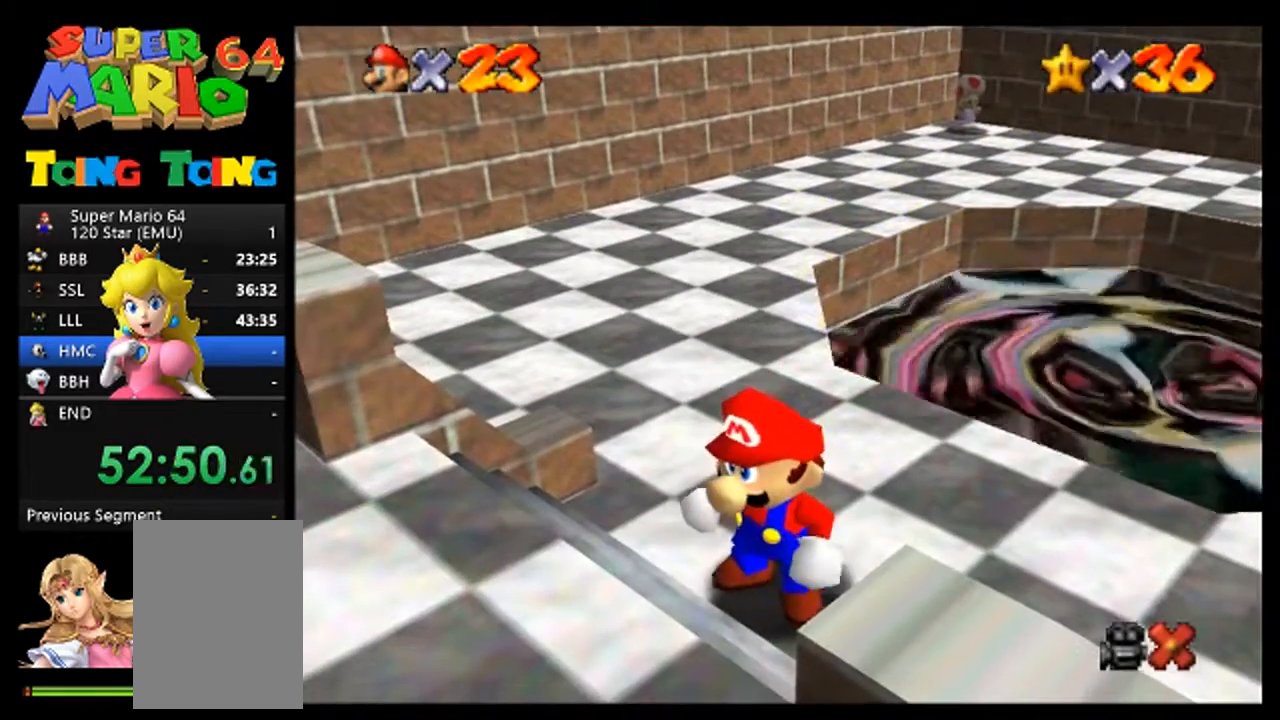
{"dt_ms": 500, "buttons": [], "left_stick": "center", "events": [[133, "A", "down"], [200, "A", "up"], [333, "A", "down"], [400, "A", "up"]]}
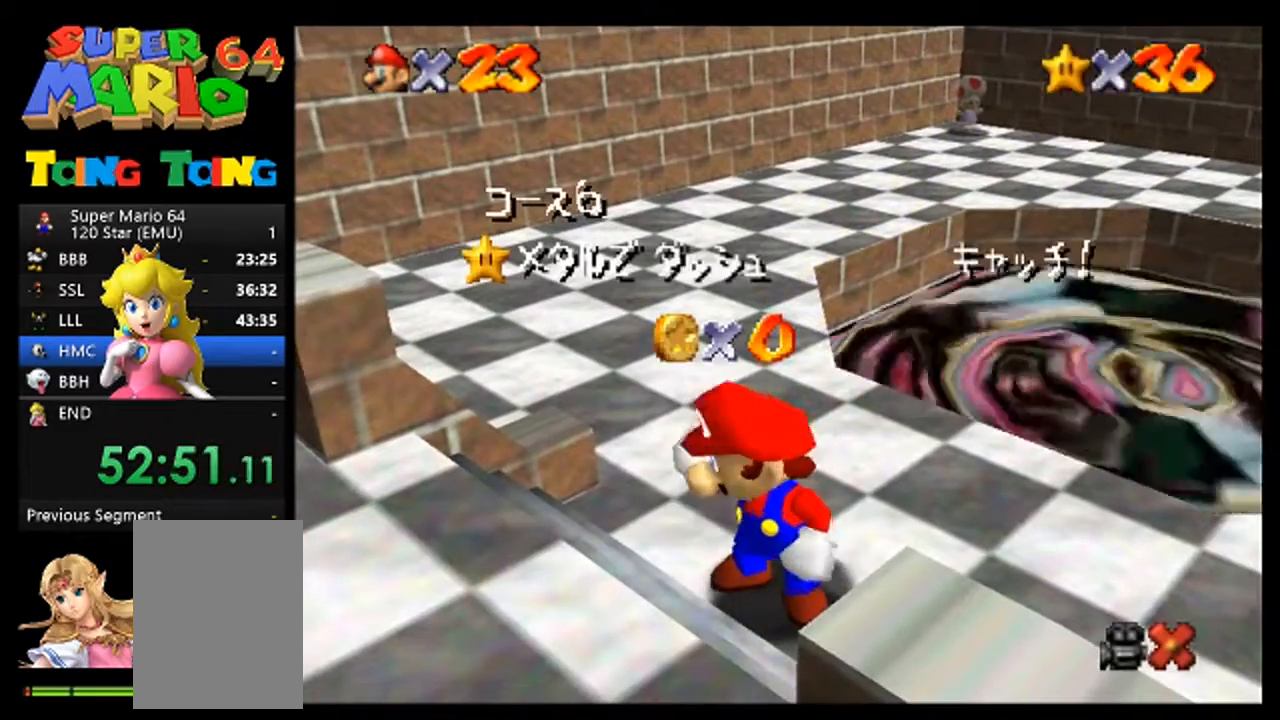
{"dt_ms": 500, "buttons": ["A"], "left_stick": "center", "events": [[33, "A", "down"], [100, "A", "up"], [233, "A", "down"], [333, "A", "up"], [433, "A", "down"]]}
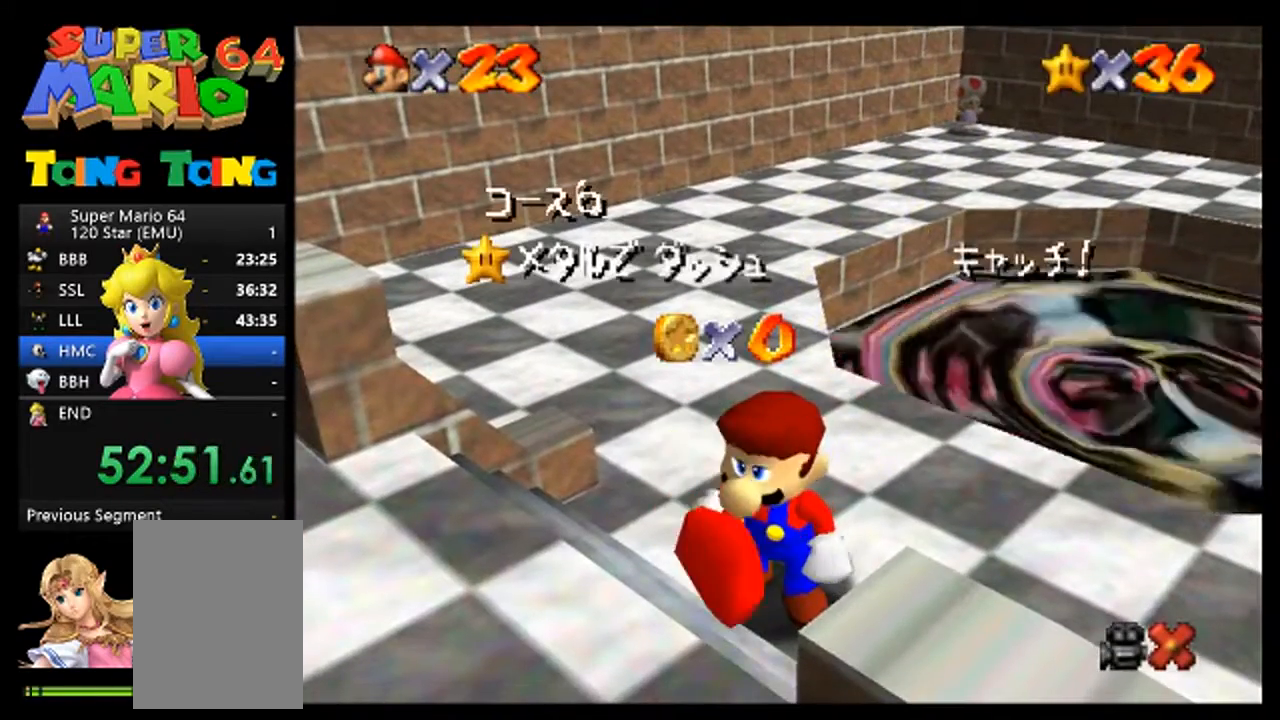
{"dt_ms": 500, "buttons": ["A"], "left_stick": "center", "events": [[33, "A", "up"], [133, "A", "down"], [200, "A", "up"], [333, "A", "down"], [400, "A", "up"], [500, "A", "down"]]}
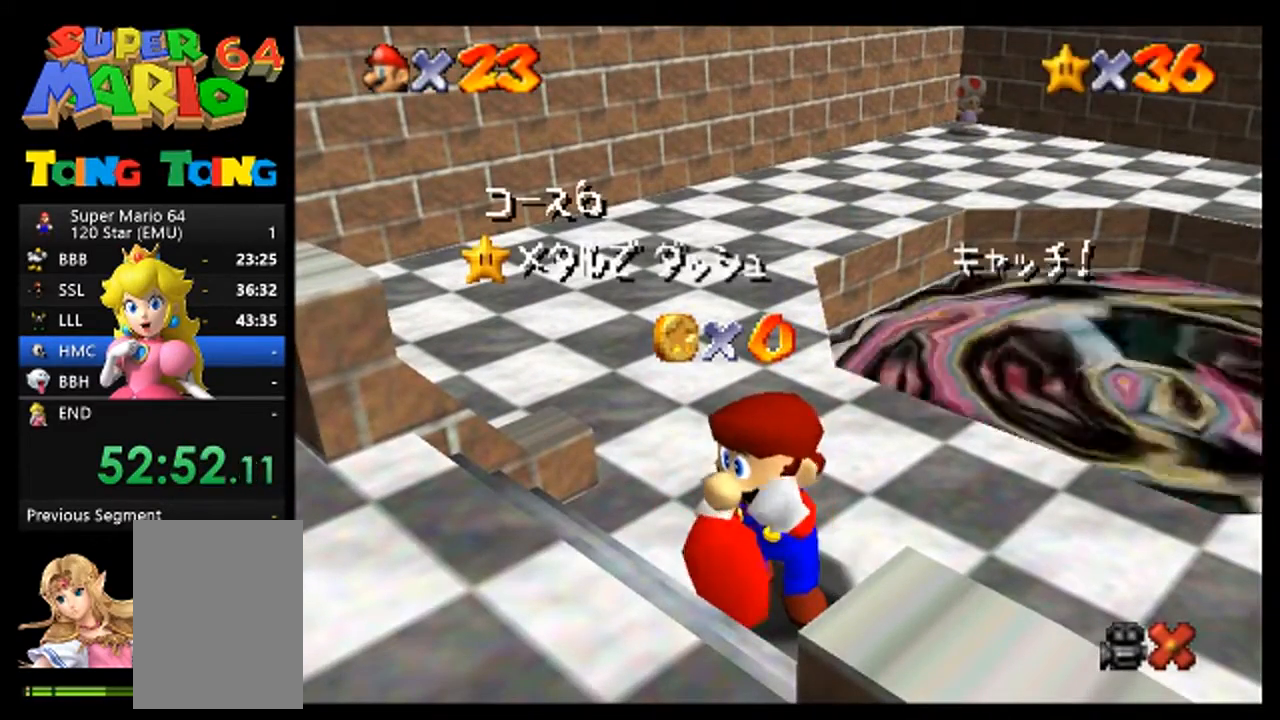
{"dt_ms": 500, "buttons": [], "left_stick": "center", "events": [[67, "A", "up"], [200, "A", "down"], [267, "A", "up"], [367, "A", "down"], [433, "A", "up"]]}
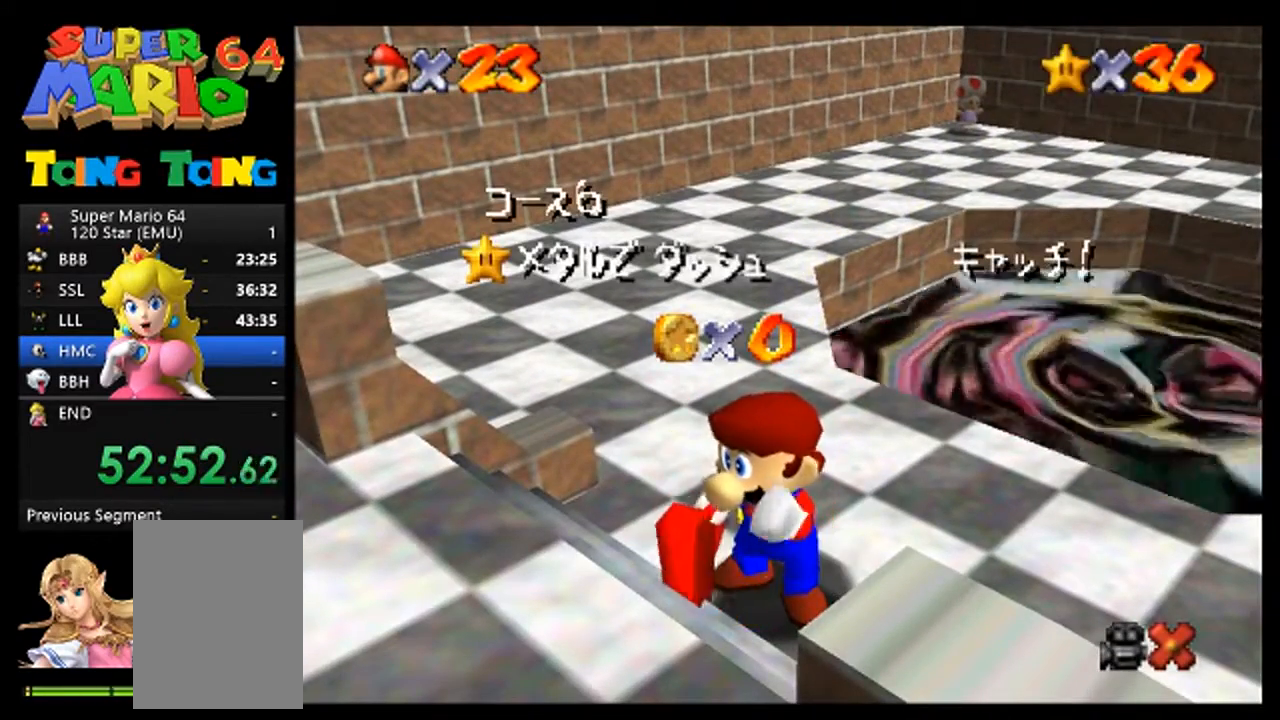
{"dt_ms": 500, "buttons": [], "left_stick": "center", "events": [[33, "A", "down"], [100, "A", "up"], [233, "A", "down"], [300, "A", "up"], [433, "A", "down"], [500, "A", "up"]]}
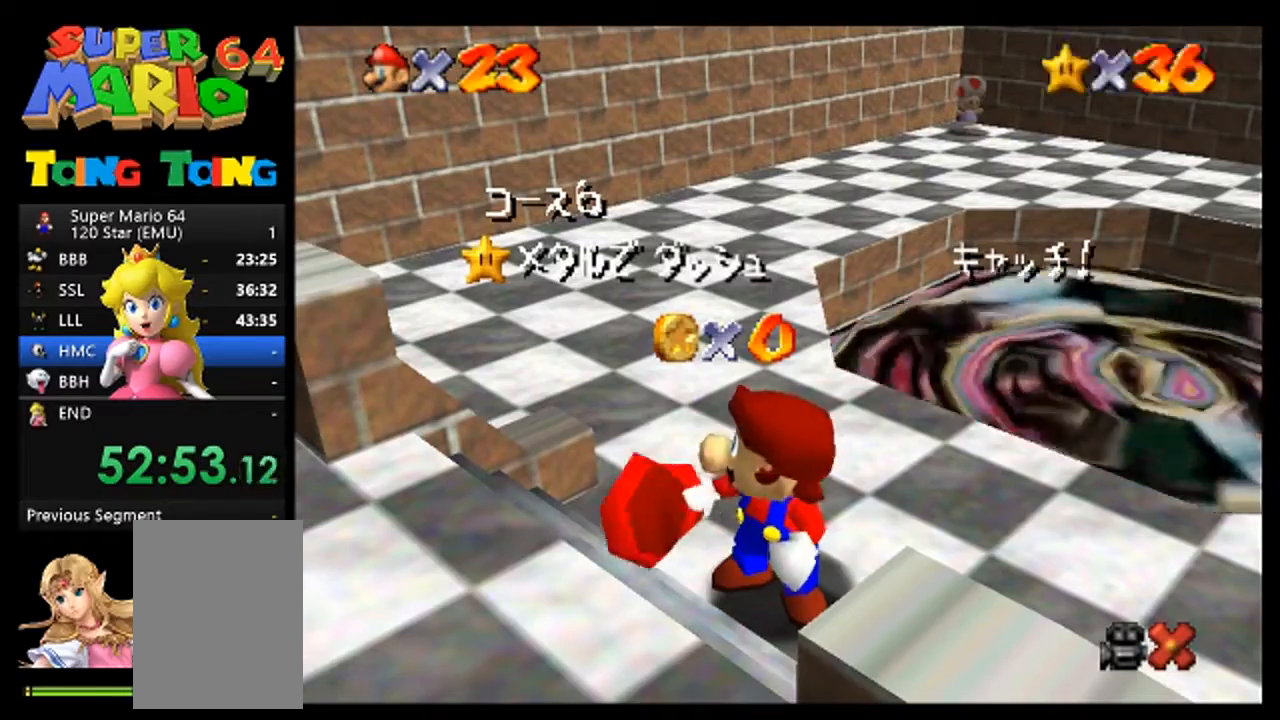
{"dt_ms": 500, "buttons": ["A"], "left_stick": "center", "events": [[133, "A", "down"], [200, "A", "up"], [333, "A", "down"], [400, "A", "up"], [500, "A", "down"]]}
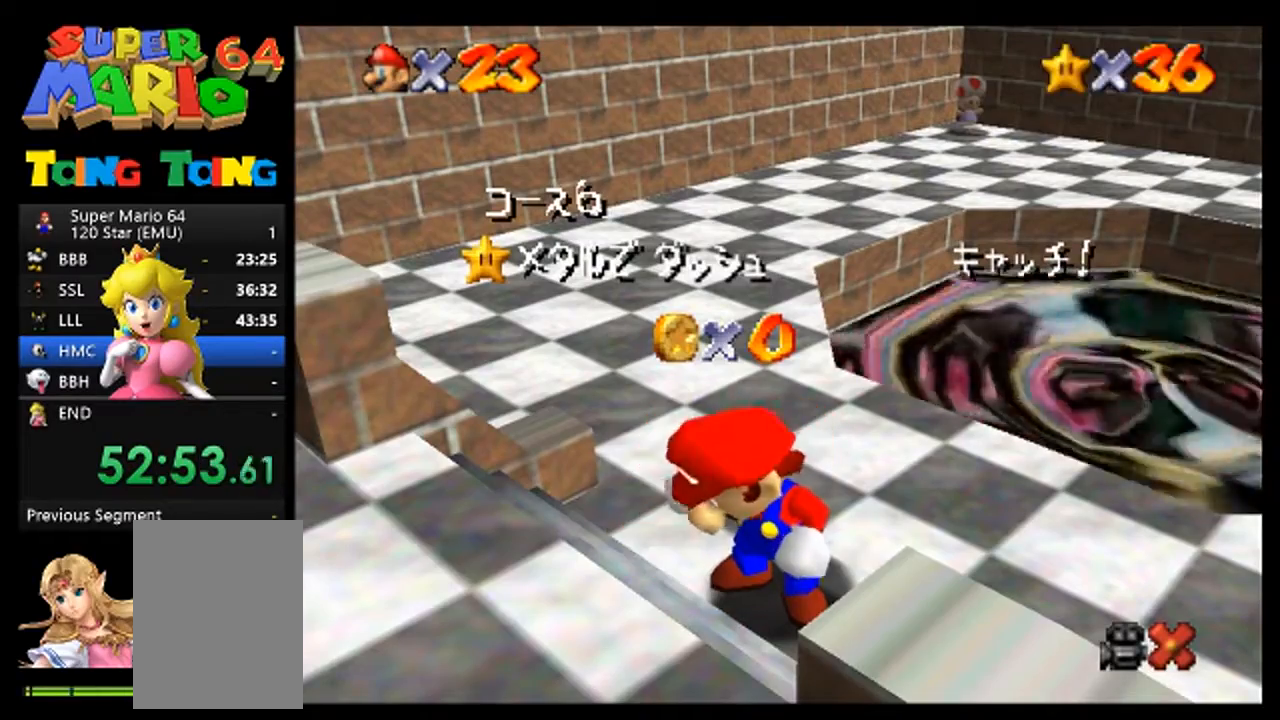
{"dt_ms": 500, "buttons": [], "left_stick": "center", "events": [[100, "A", "up"]]}
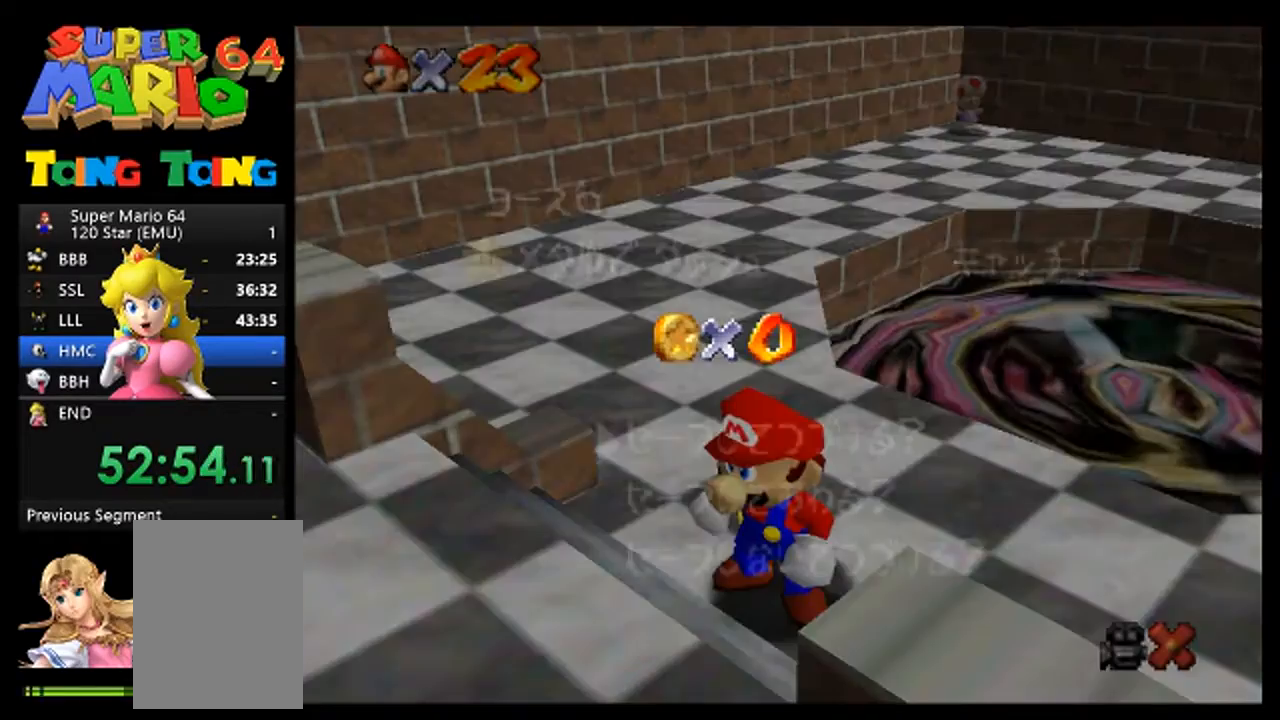
{"dt_ms": 500, "buttons": ["A"], "left_stick": "center", "events": [[367, "A", "down"]]}
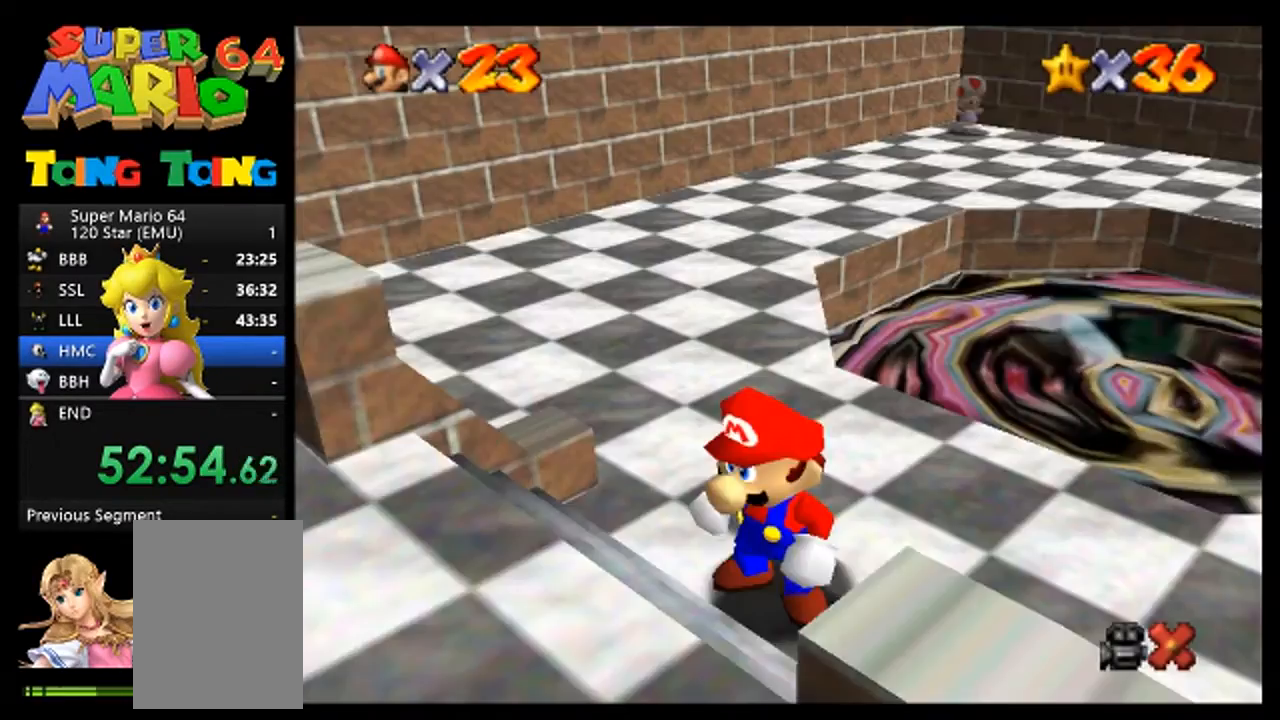
{"dt_ms": 1000, "buttons": [], "left_stick": "center", "events": [[167, "A", "up"], [200, "left_stick", "up-right"], [867, "left_stick", "center"]]}
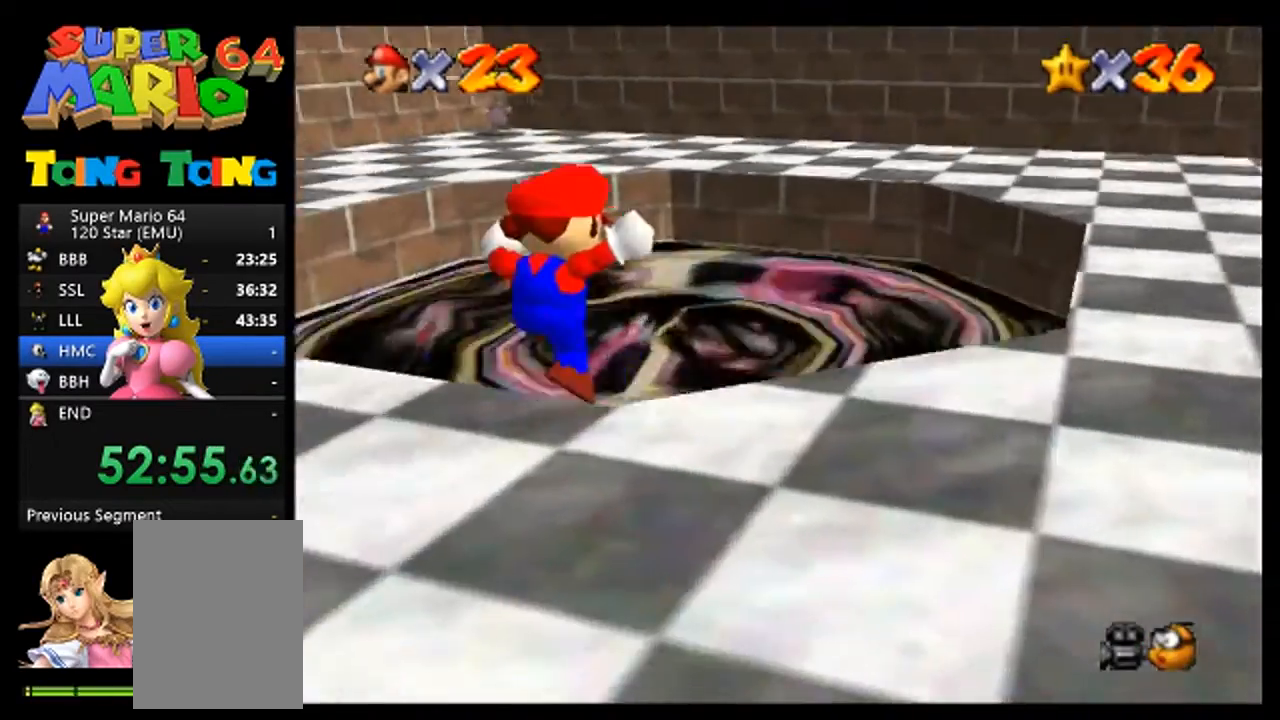
{"dt_ms": 500, "buttons": [], "left_stick": "center", "events": [[167, "left_stick", "down-left"], [467, "left_stick", "center"]]}
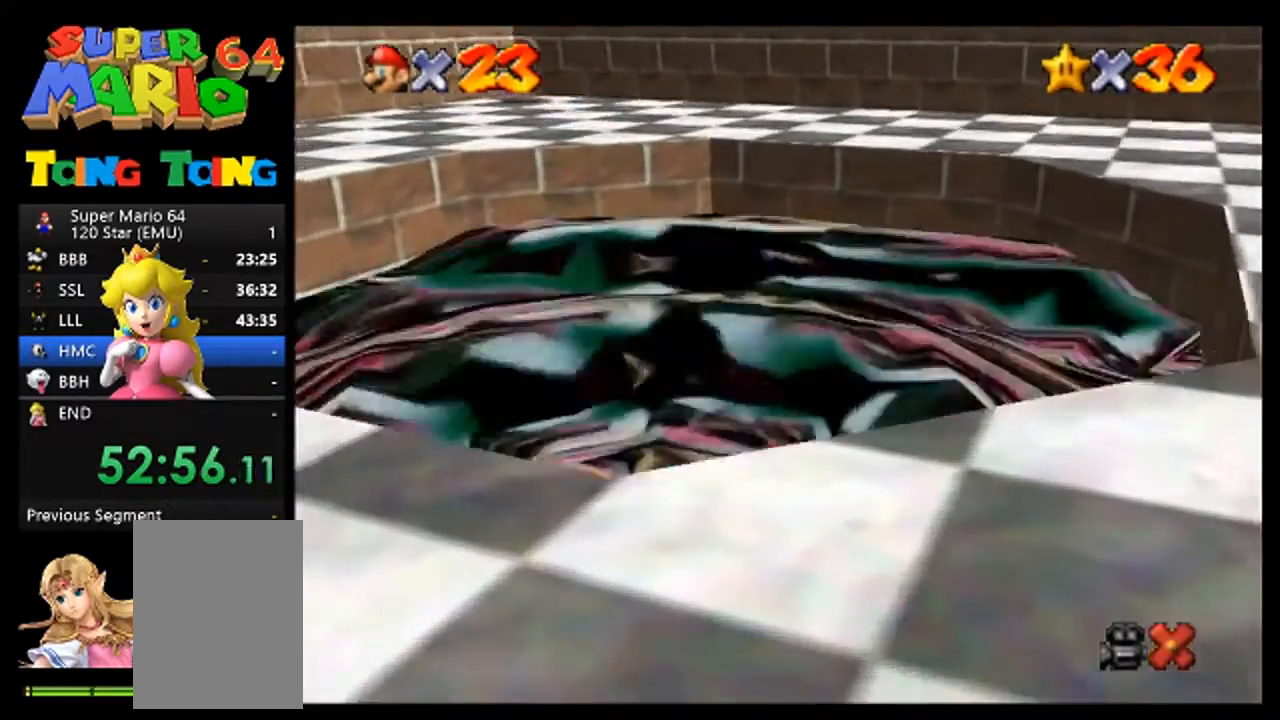
{"dt_ms": 500, "buttons": [], "left_stick": "center", "events": [[233, "A", "down"], [300, "A", "up"], [400, "A", "down"], [467, "A", "up"]]}
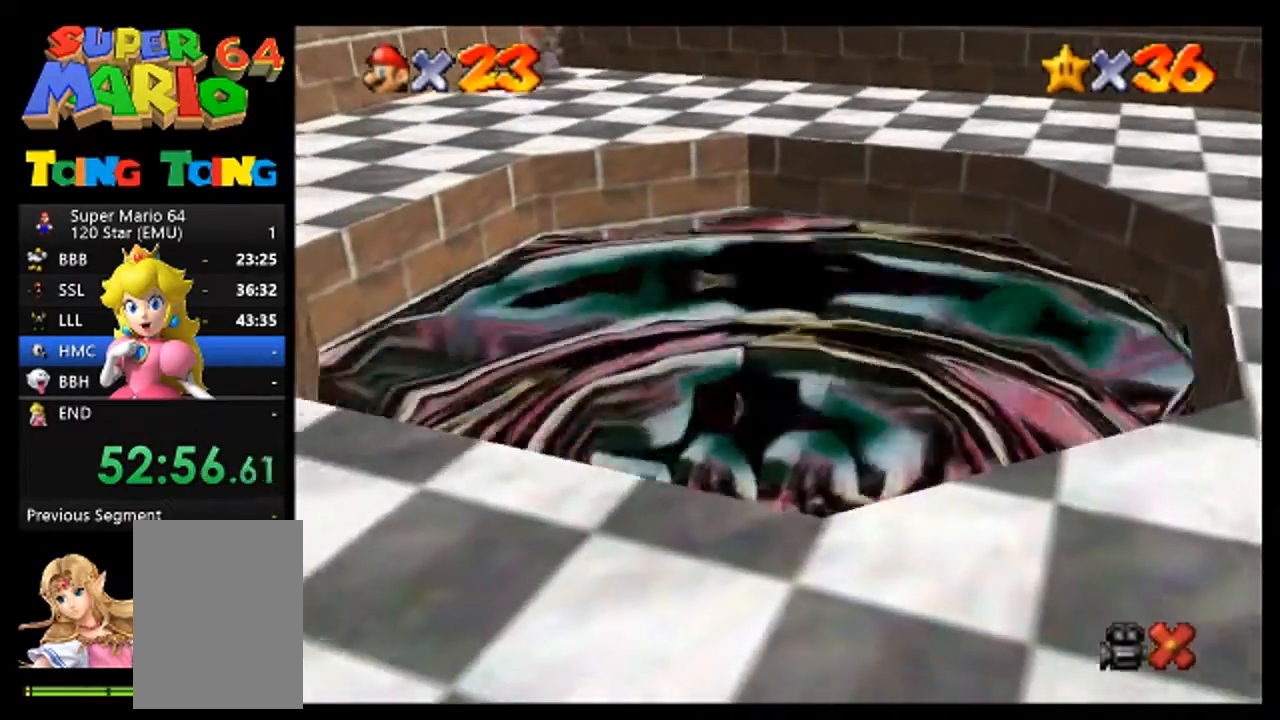
{"dt_ms": 500, "buttons": [], "left_stick": "center", "events": [[133, "A", "down"], [200, "A", "up"], [367, "A", "down"], [400, "A", "up"]]}
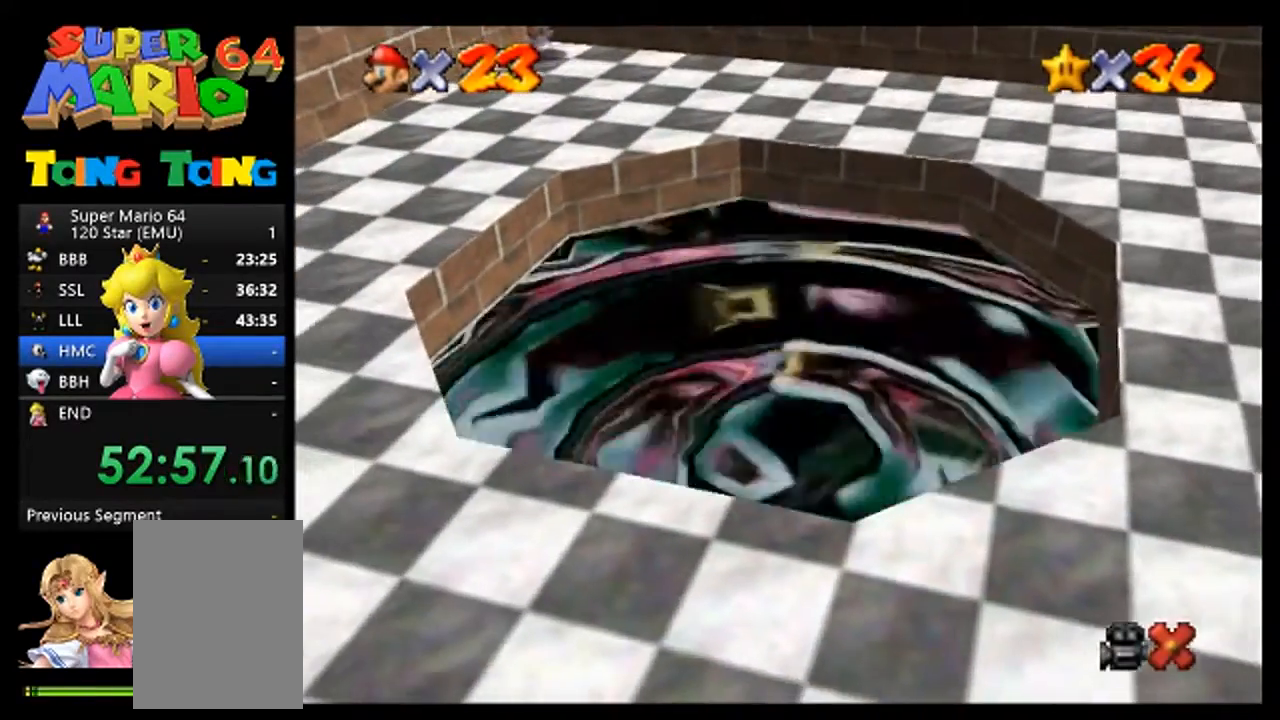
{"dt_ms": 500, "buttons": ["A"], "left_stick": "center", "events": [[100, "A", "down"], [133, "A", "up"], [267, "A", "down"], [333, "A", "up"], [500, "A", "down"]]}
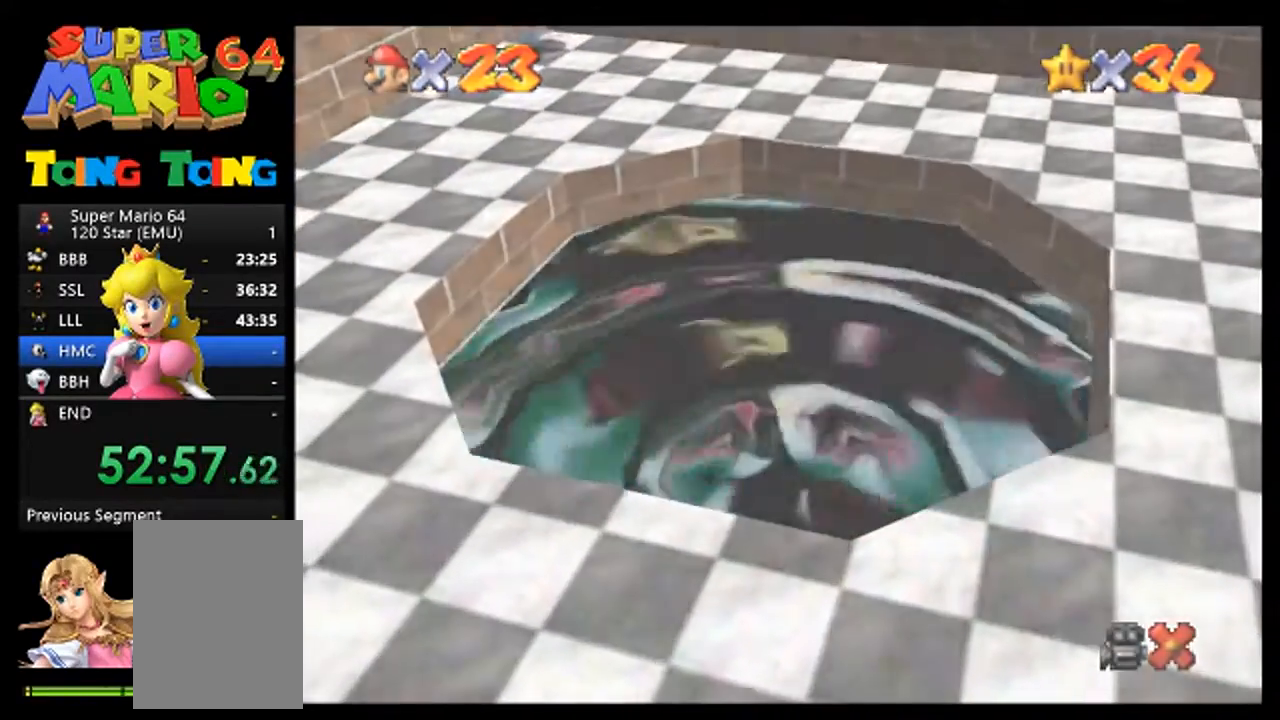
{"dt_ms": 500, "buttons": [], "left_stick": "center", "events": [[67, "A", "up"], [167, "A", "down"], [233, "A", "up"], [400, "A", "down"], [467, "A", "up"]]}
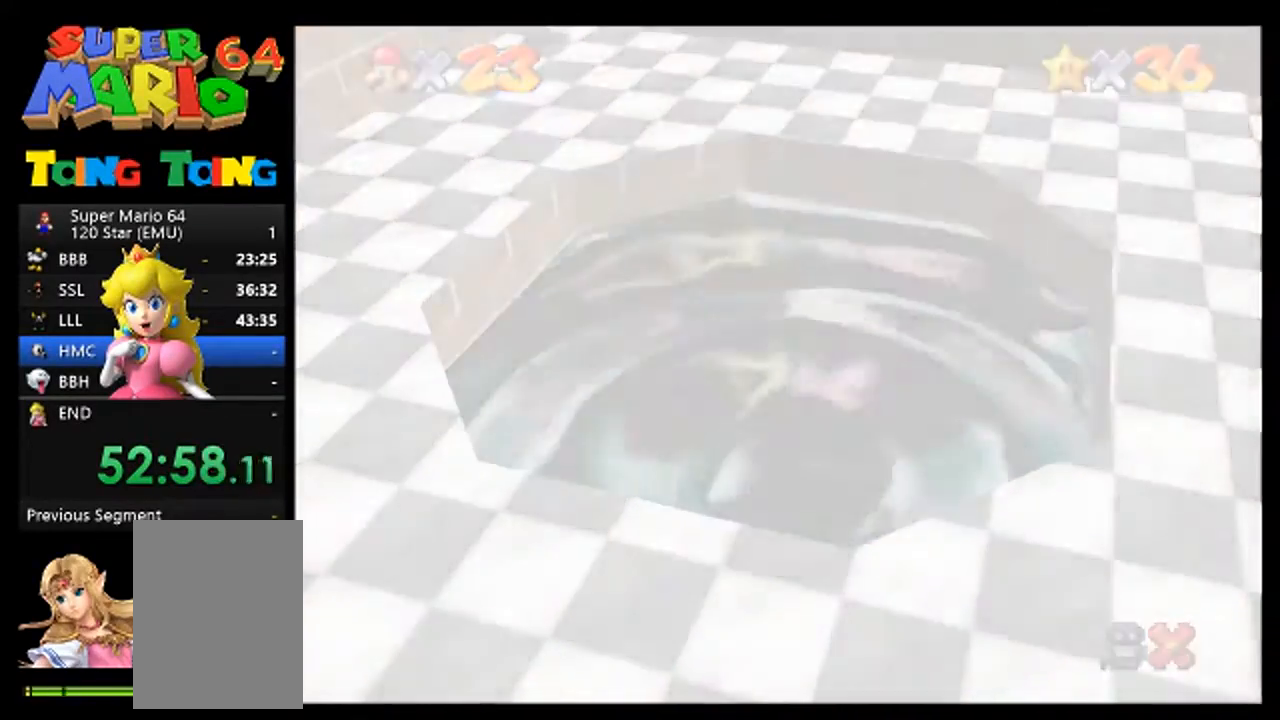
{"dt_ms": 500, "buttons": ["A"], "left_stick": "center", "events": [[100, "A", "down"], [133, "A", "up"], [300, "A", "down"], [333, "A", "up"], [467, "A", "down"]]}
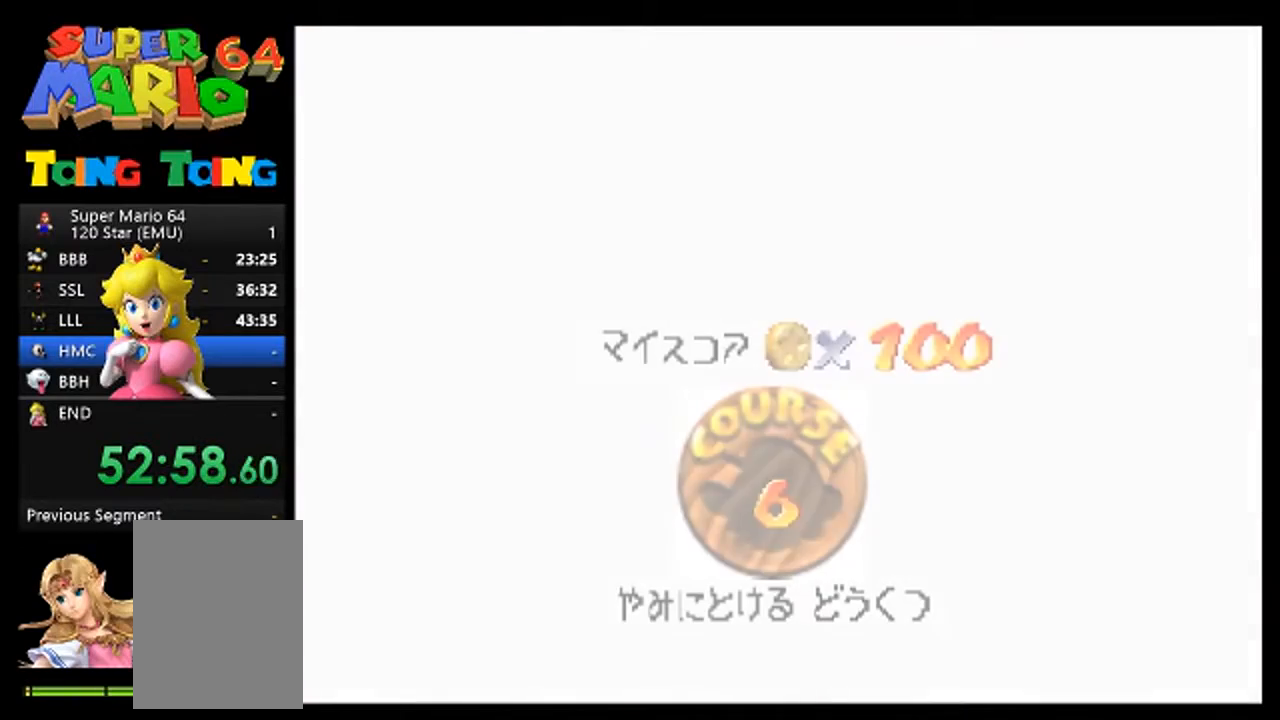
{"dt_ms": 500, "buttons": [], "left_stick": "center", "events": [[33, "A", "up"], [167, "A", "down"], [233, "A", "up"]]}
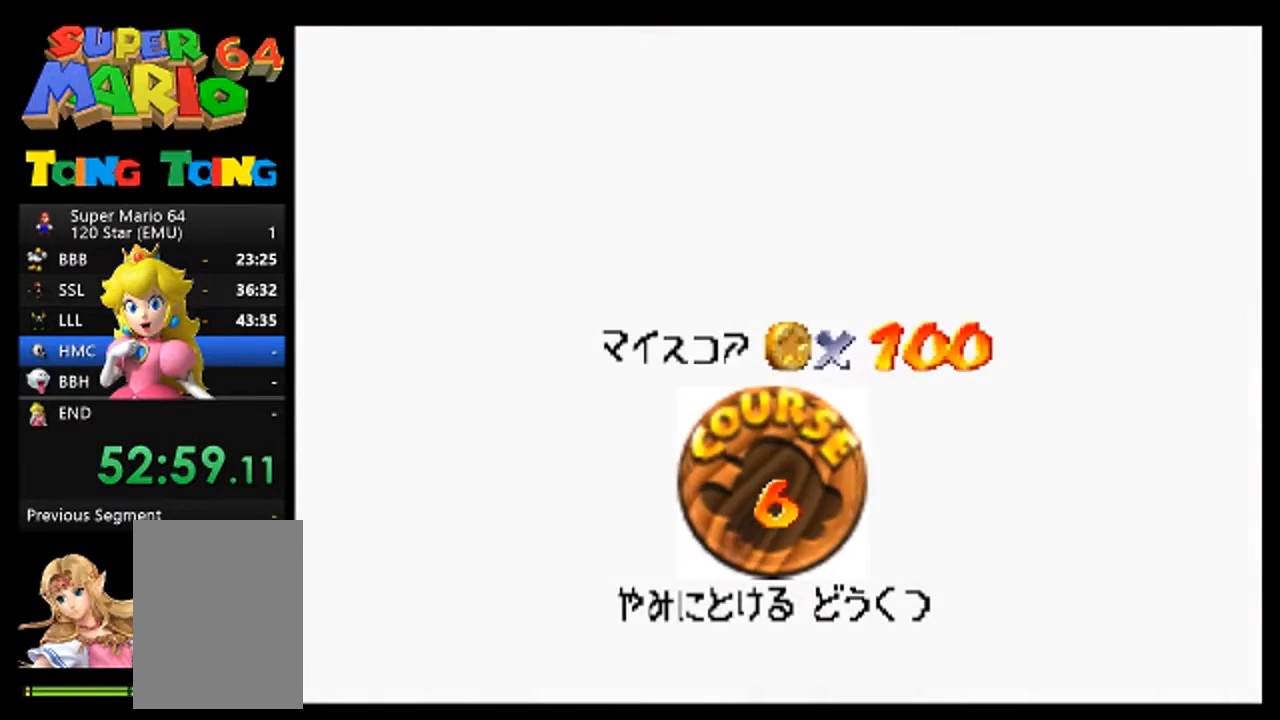
{"dt_ms": 500, "buttons": [], "left_stick": "center", "events": [[67, "A", "down"], [100, "A", "up"], [233, "A", "down"], [300, "A", "up"], [400, "A", "down"], [467, "A", "up"]]}